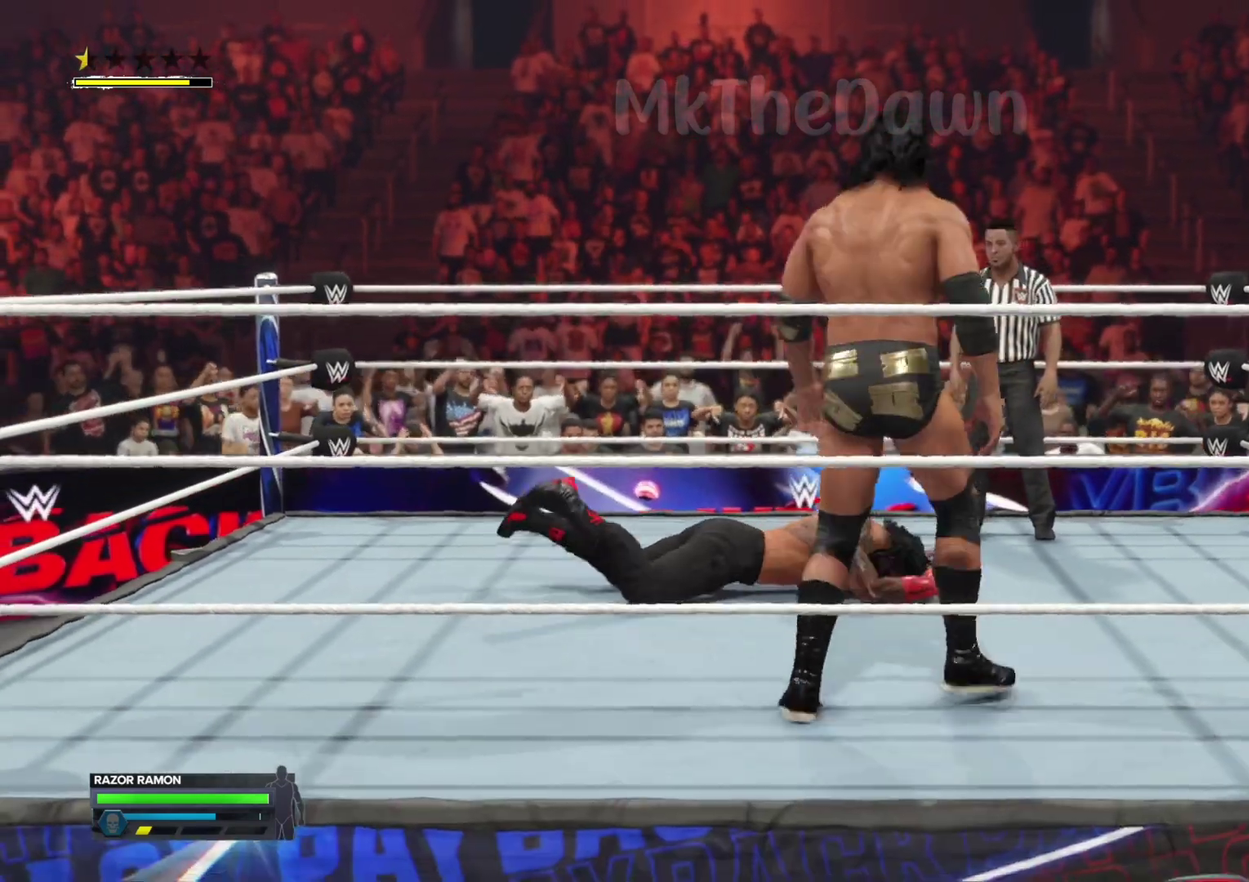
Gameplay with a controller (Xbox layout); each line is a JSON object with the inputs held at the frame after it (dt_ms = milliseconds from this image to that frame). "events" lists button and stick changes between this image and that frame as [ms after this image, input, new state], when the widget could be followed in between.
{"dt_ms": 500, "buttons": [], "left_stick": "up", "right_stick": "center", "events": [[333, "B", "down"], [467, "B", "up"]]}
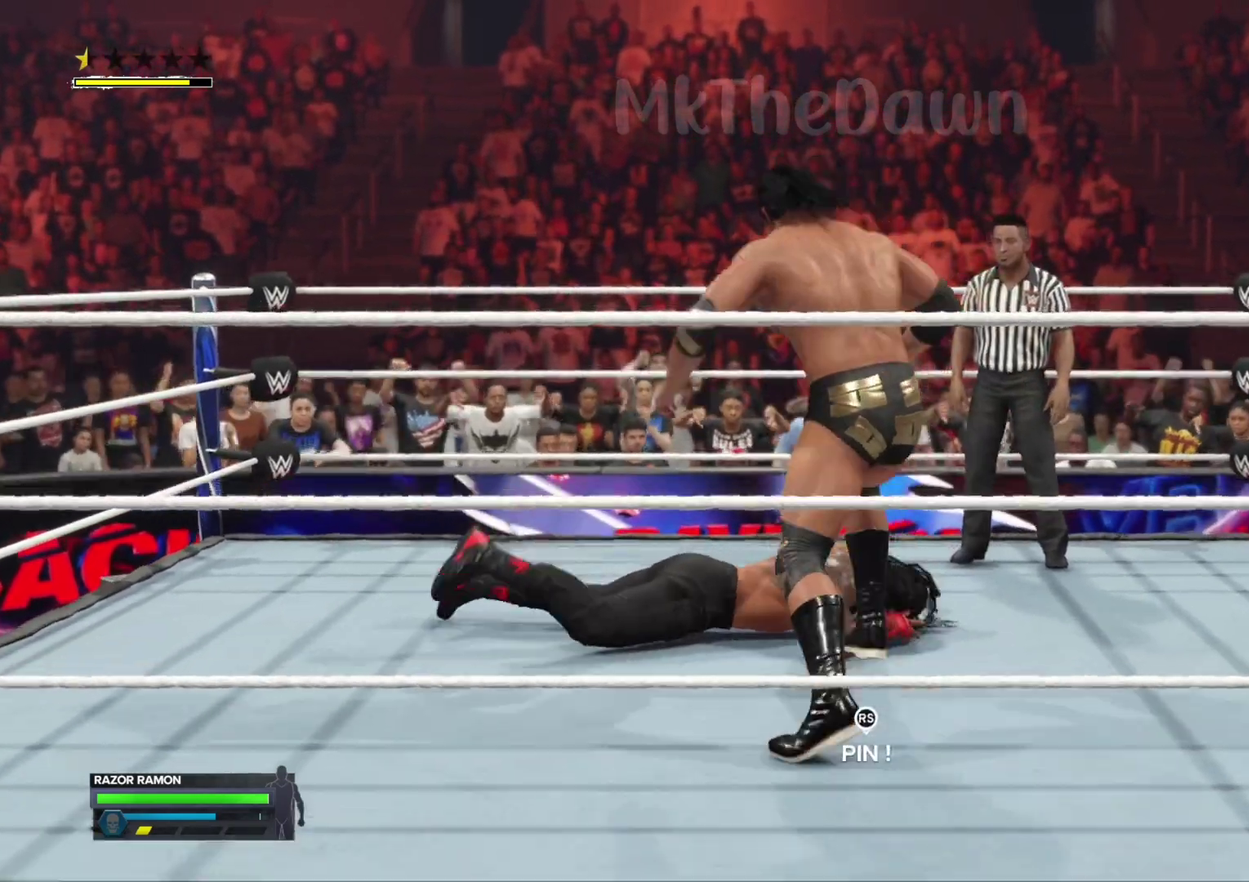
{"dt_ms": 300, "buttons": ["A"], "left_stick": "up-right", "right_stick": "center", "events": [[33, "left_stick", "up-right"], [200, "A", "down"]]}
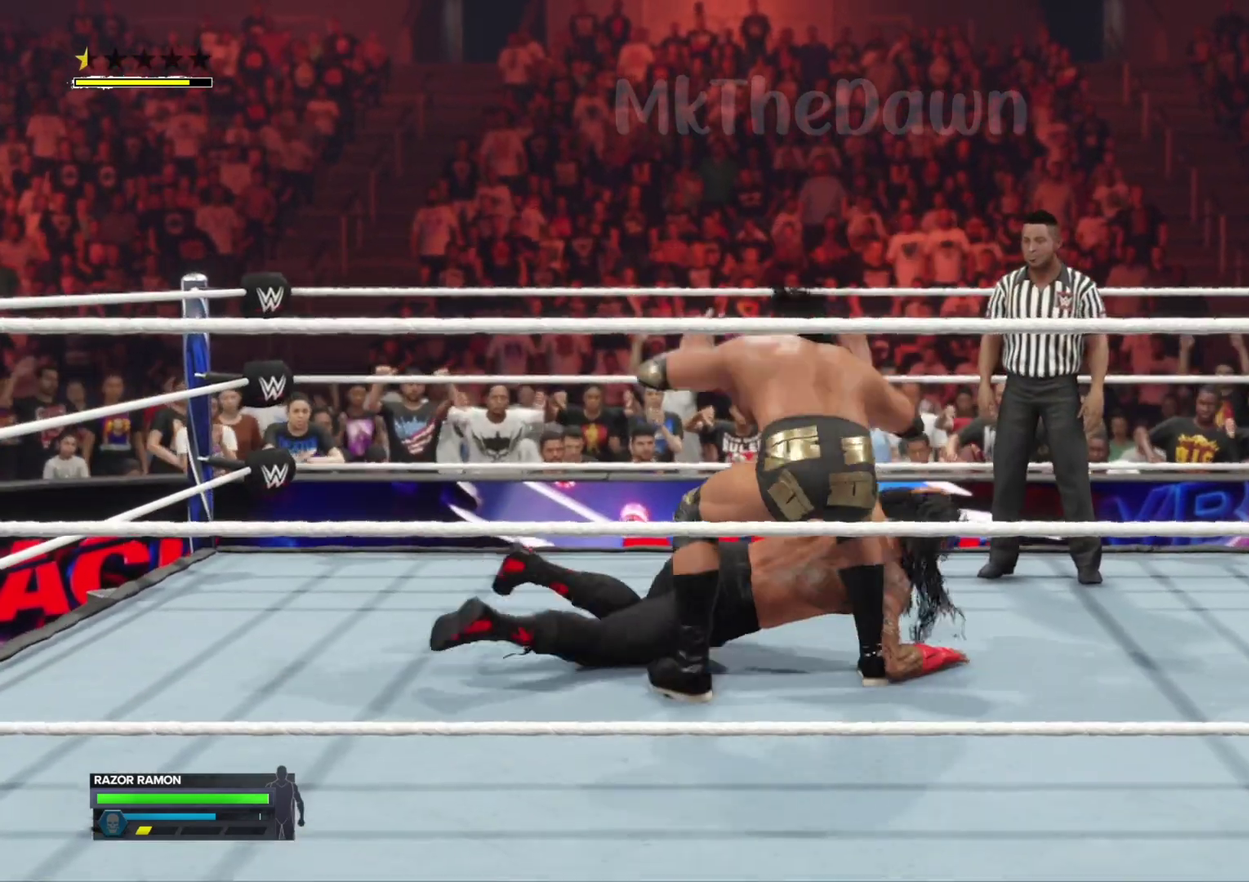
{"dt_ms": 800, "buttons": [], "left_stick": "center", "right_stick": "center", "events": [[367, "A", "up"], [667, "left_stick", "right"], [733, "left_stick", "center"]]}
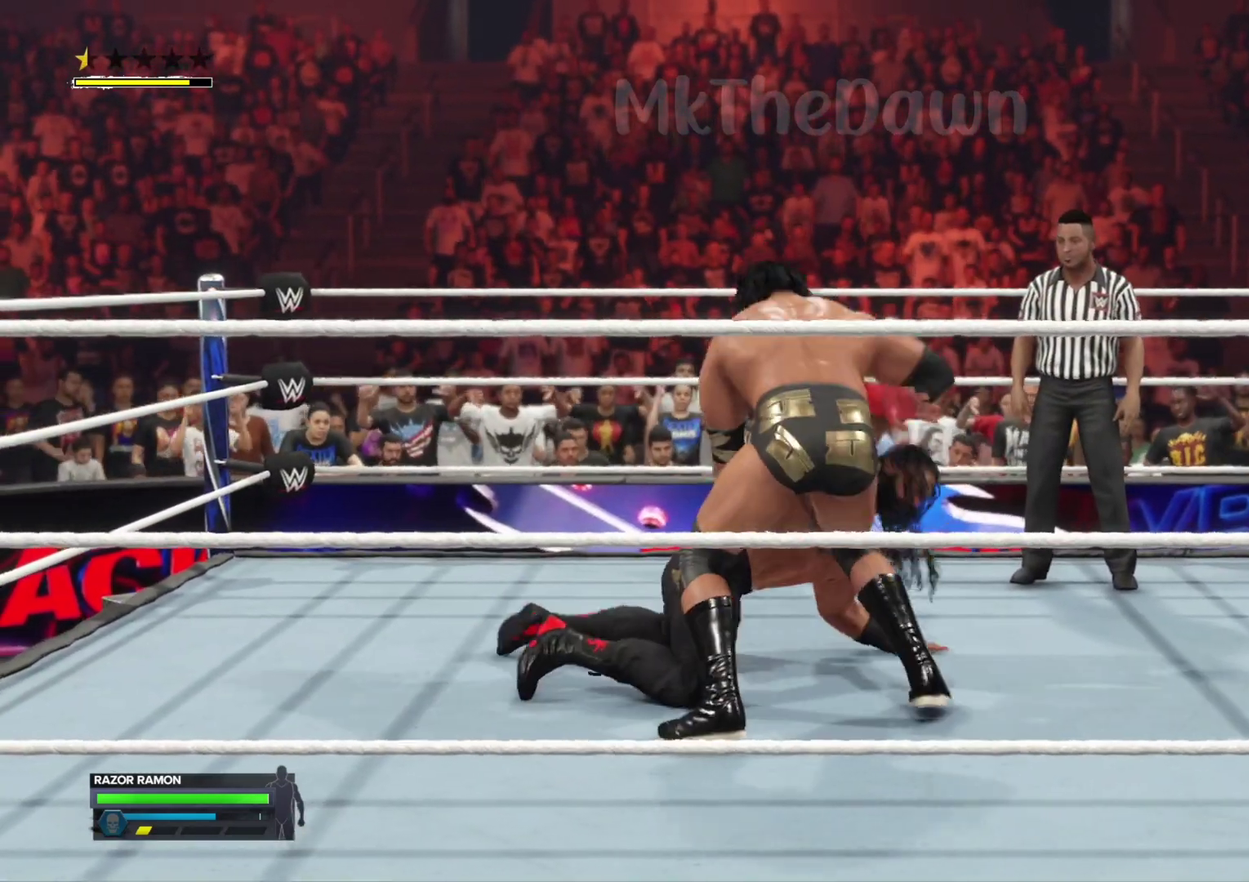
{"dt_ms": 400, "buttons": [], "left_stick": "center", "right_stick": "center", "events": []}
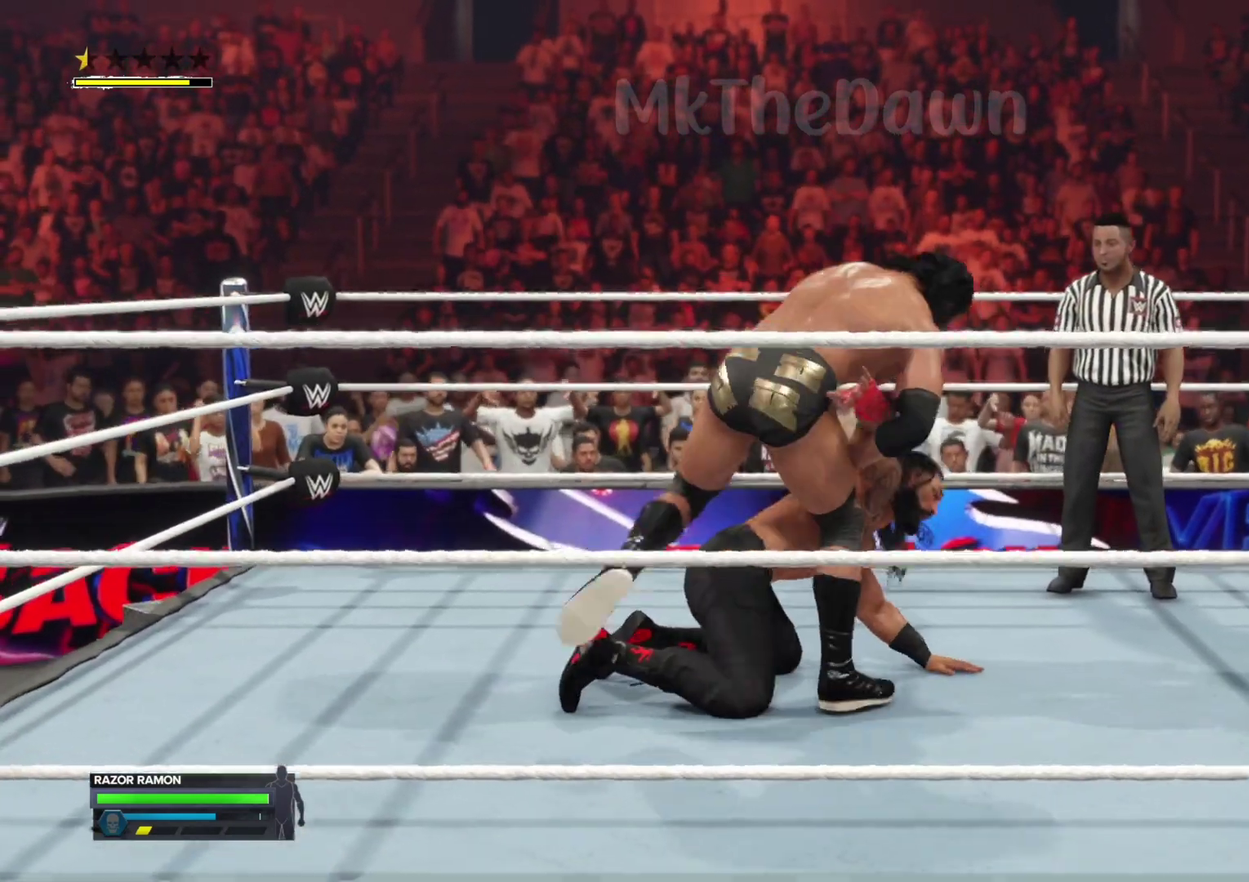
{"dt_ms": 400, "buttons": [], "left_stick": "center", "right_stick": "center", "events": []}
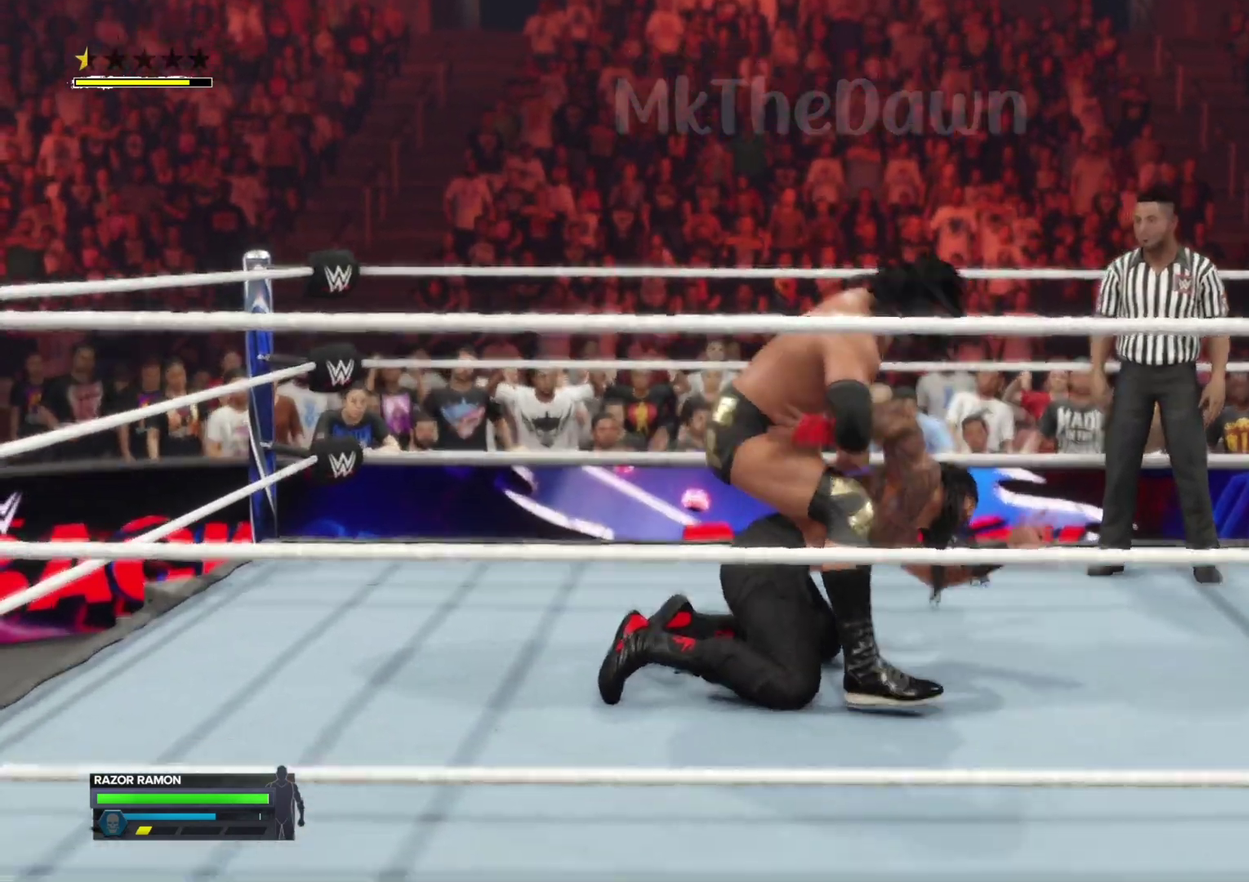
{"dt_ms": 800, "buttons": [], "left_stick": "center", "right_stick": "center", "events": []}
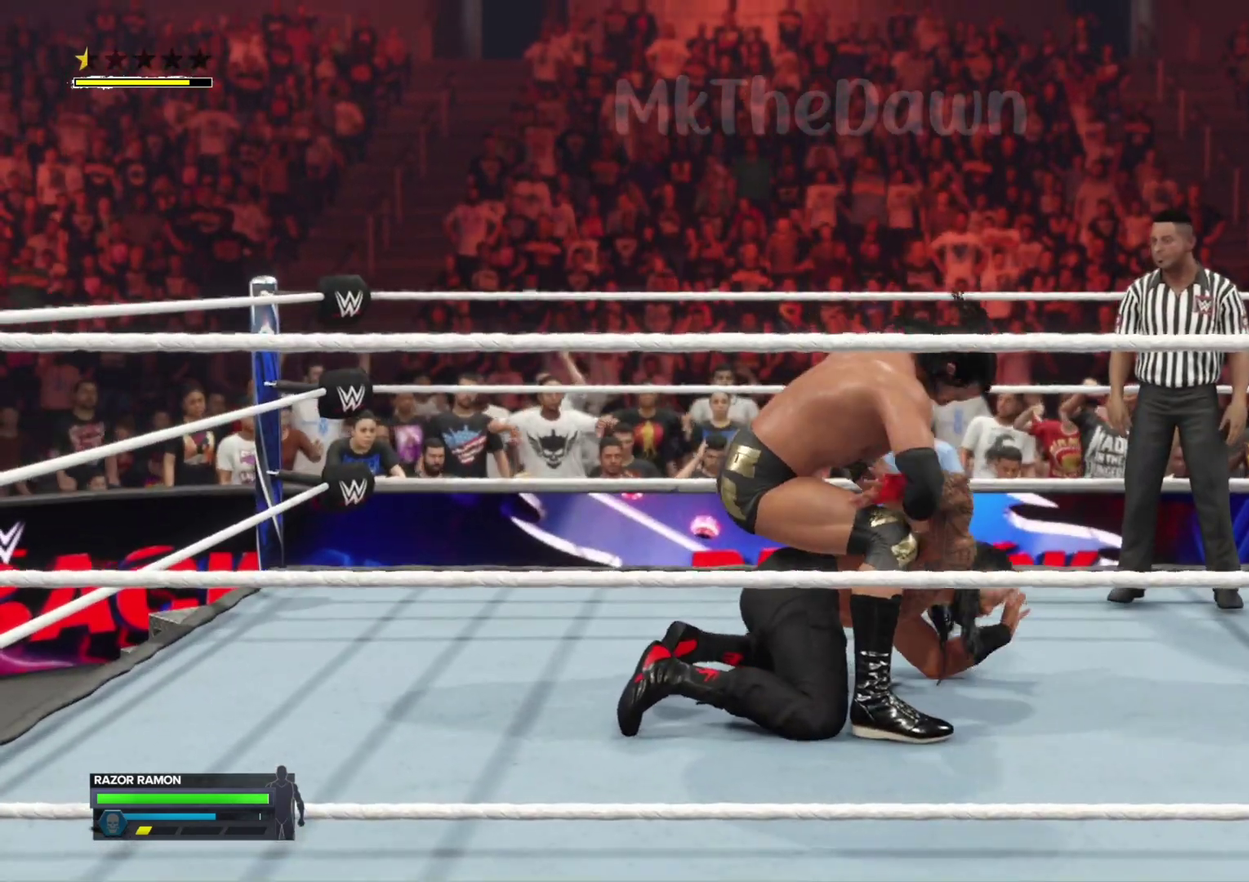
{"dt_ms": 300, "buttons": [], "left_stick": "center", "right_stick": "center", "events": []}
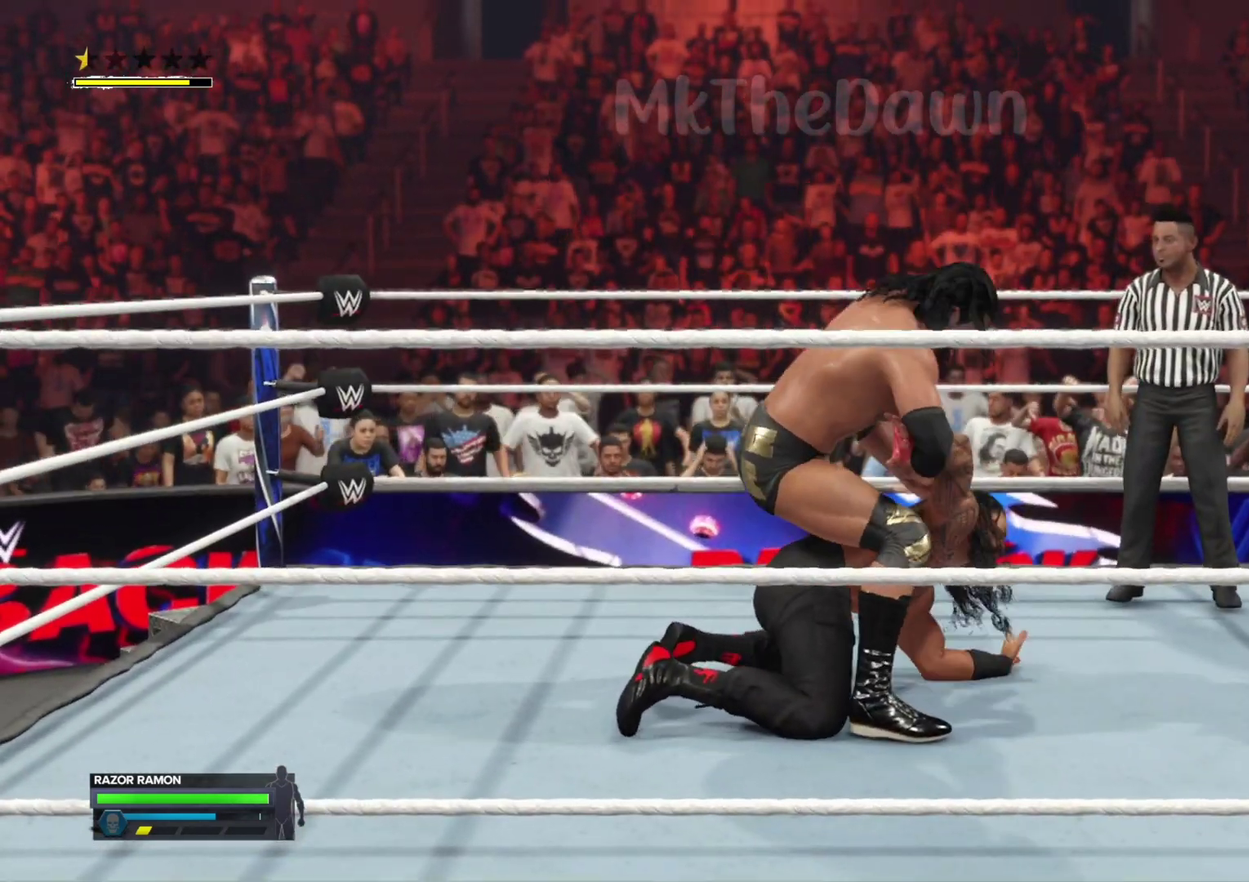
{"dt_ms": 500, "buttons": [], "left_stick": "center", "right_stick": "center", "events": []}
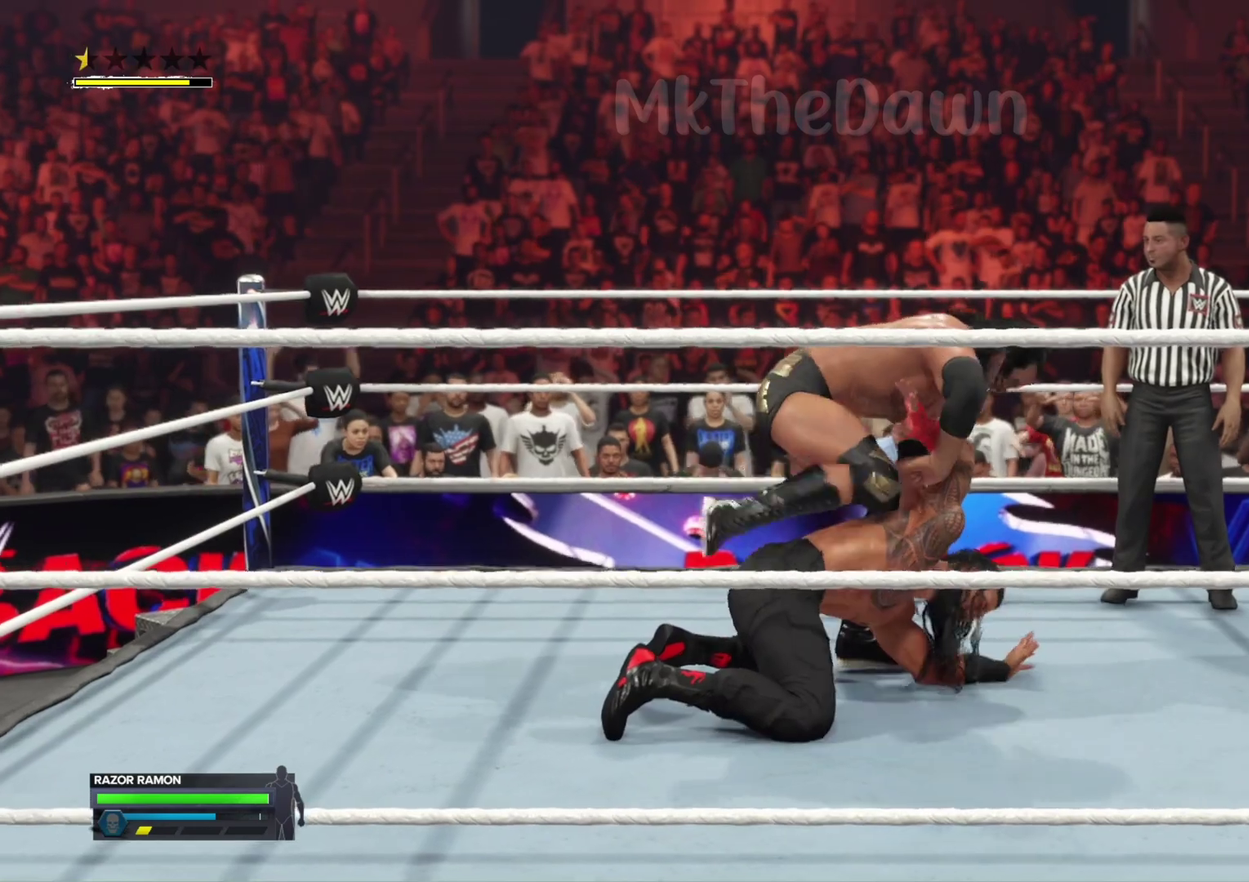
{"dt_ms": 300, "buttons": [], "left_stick": "center", "right_stick": "center", "events": []}
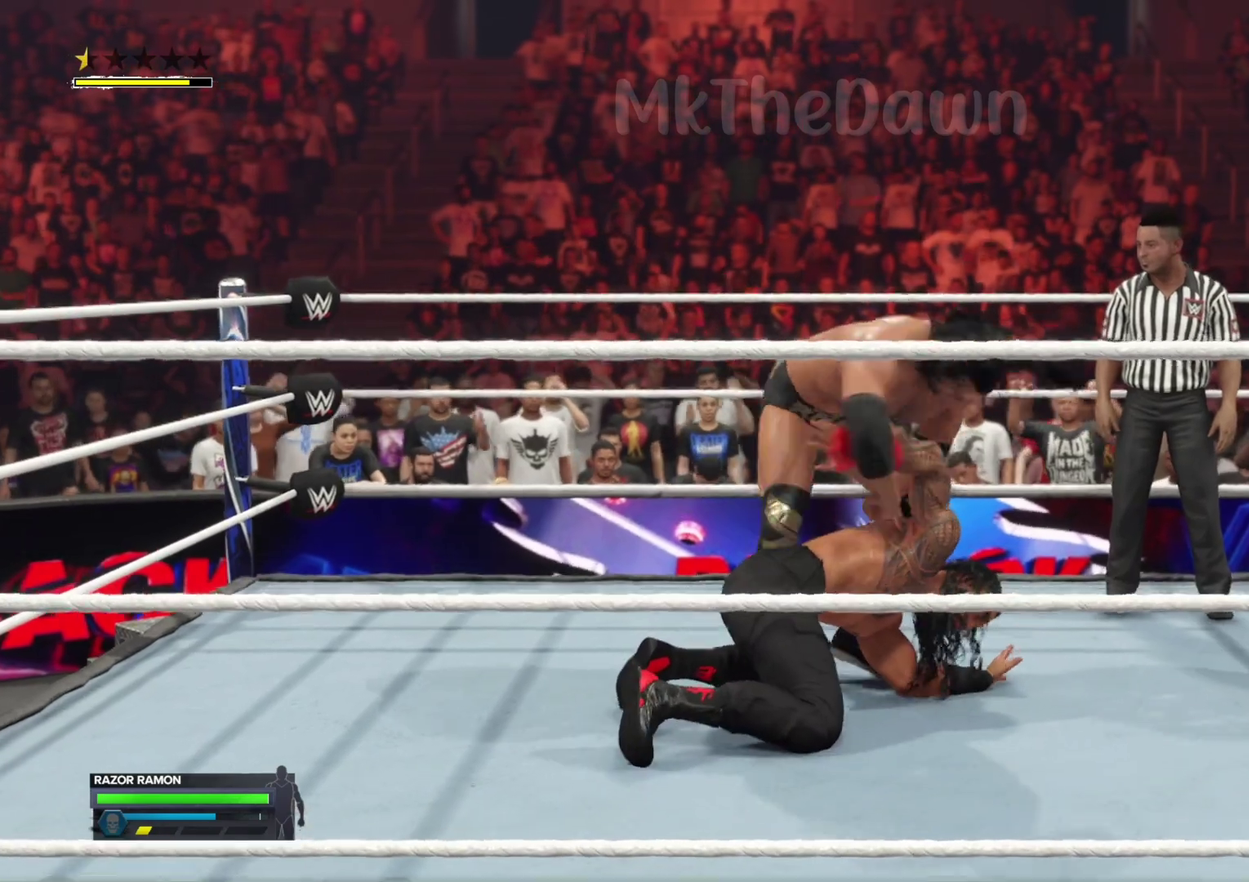
{"dt_ms": 800, "buttons": [], "left_stick": "center", "right_stick": "center", "events": []}
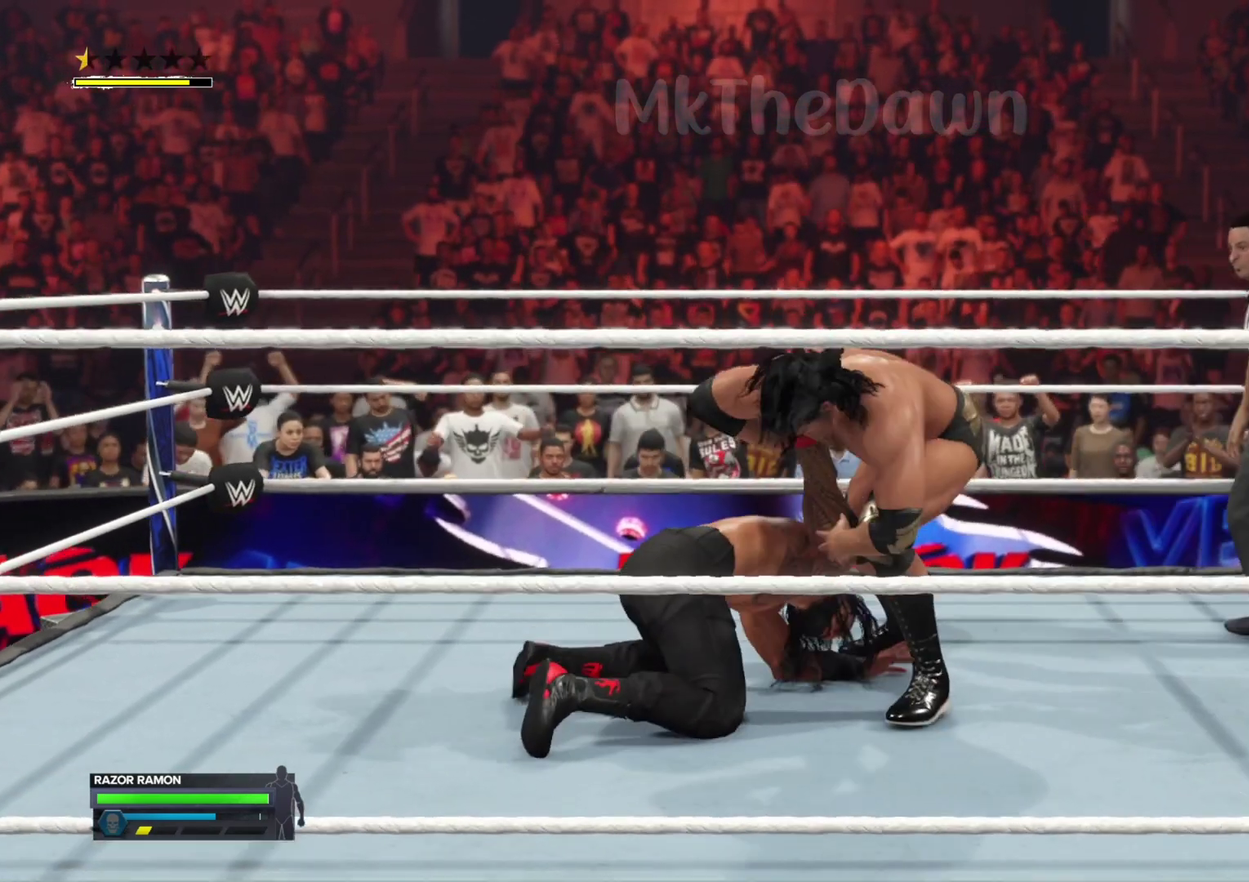
{"dt_ms": 400, "buttons": [], "left_stick": "center", "right_stick": "center", "events": []}
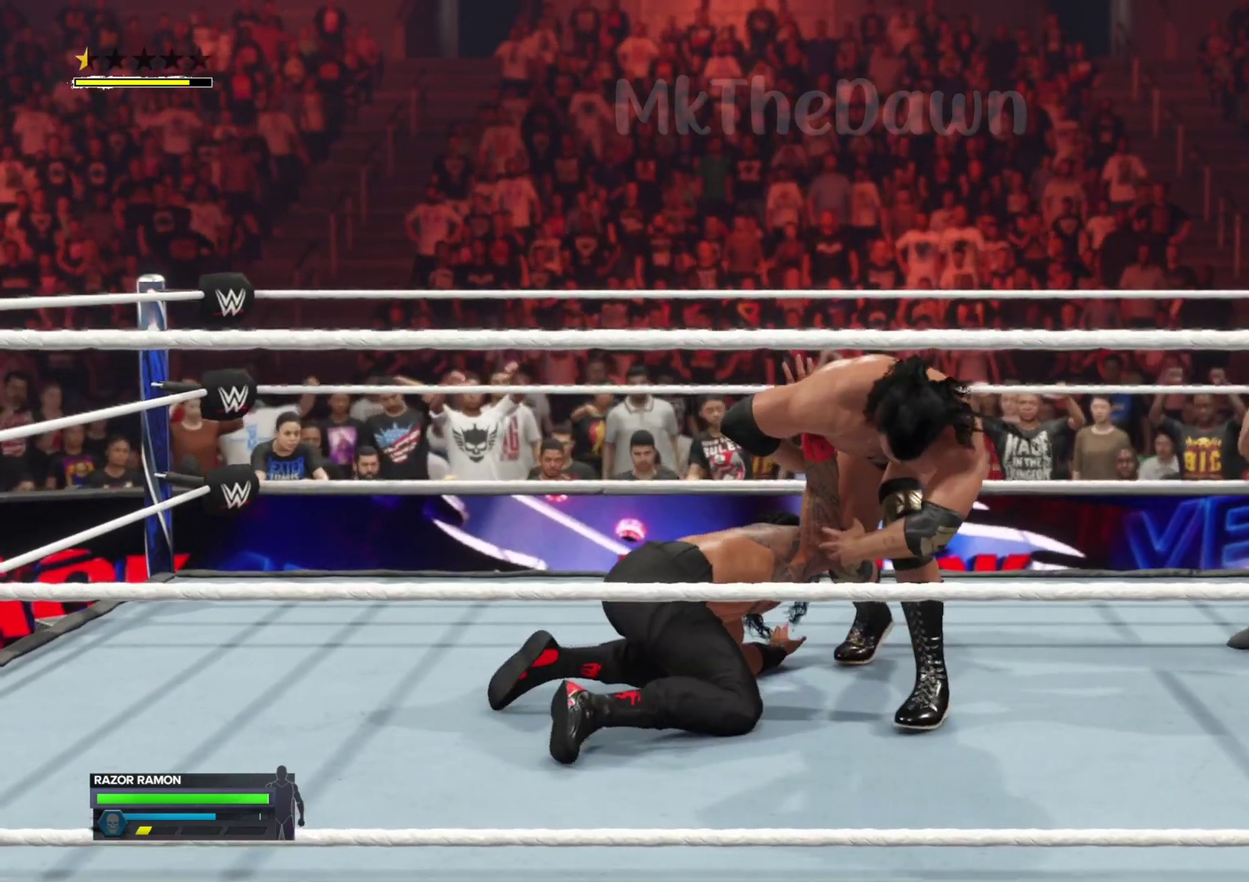
{"dt_ms": 400, "buttons": [], "left_stick": "center", "right_stick": "center", "events": []}
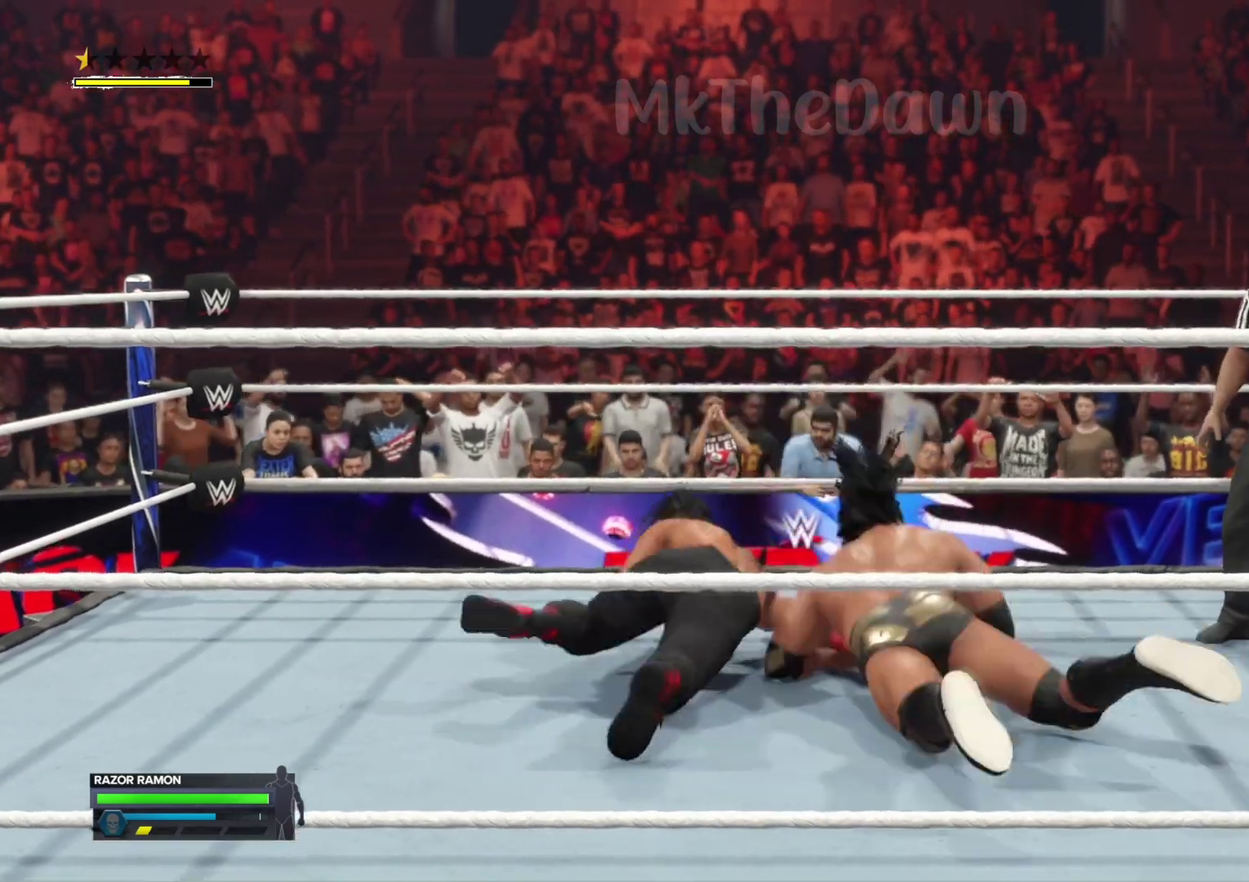
{"dt_ms": 700, "buttons": [], "left_stick": "up-left", "right_stick": "center", "events": [[700, "left_stick", "up-left"]]}
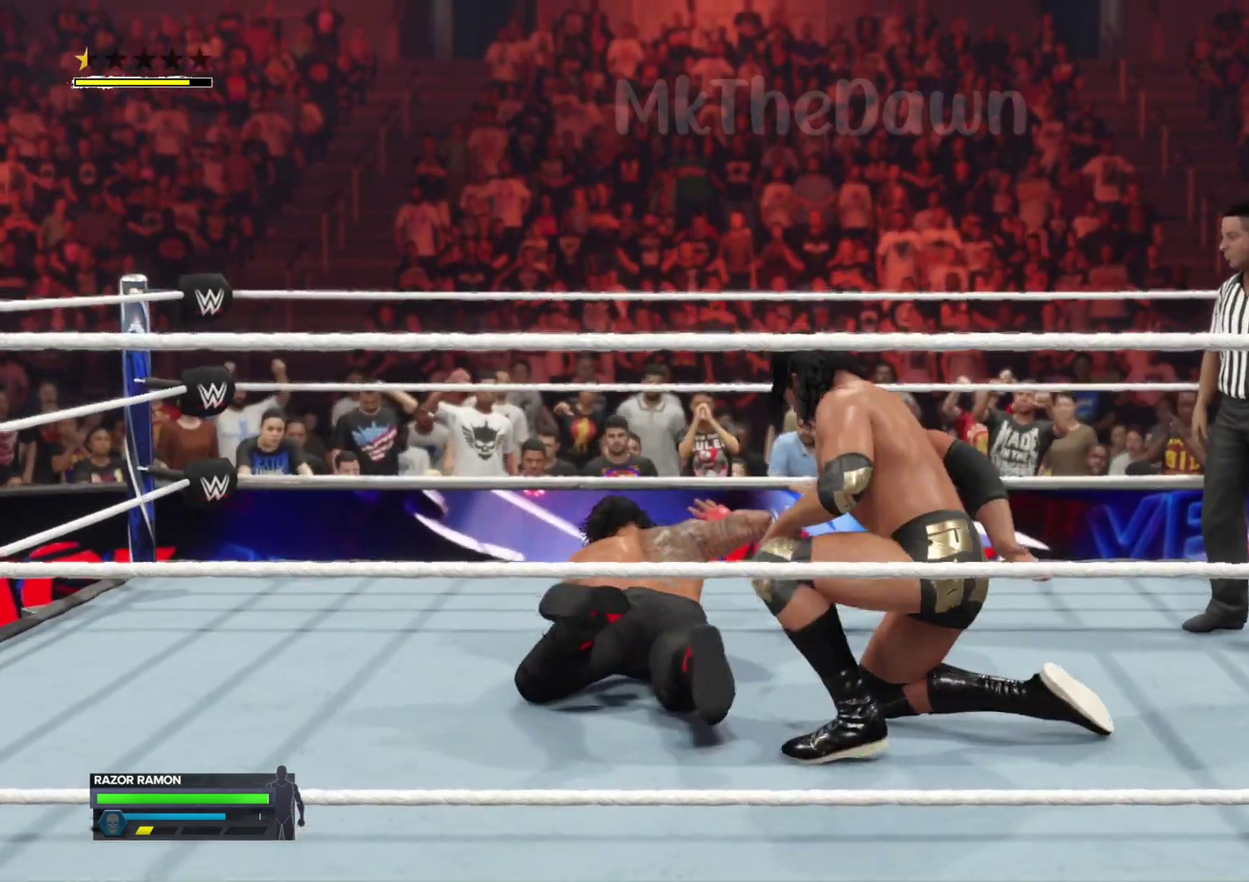
{"dt_ms": 400, "buttons": [], "left_stick": "up-left", "right_stick": "center", "events": []}
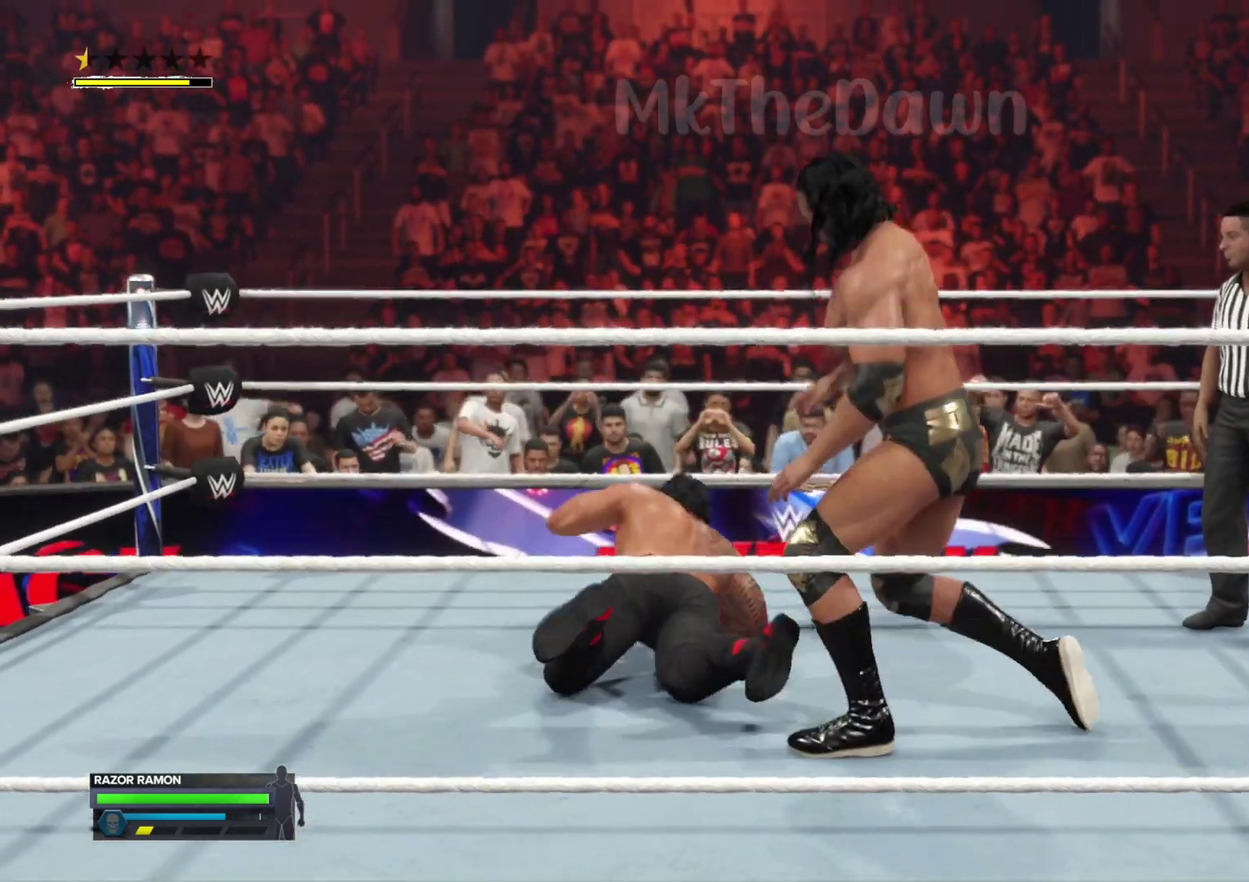
{"dt_ms": 400, "buttons": [], "left_stick": "left", "right_stick": "center", "events": [[100, "left_stick", "left"]]}
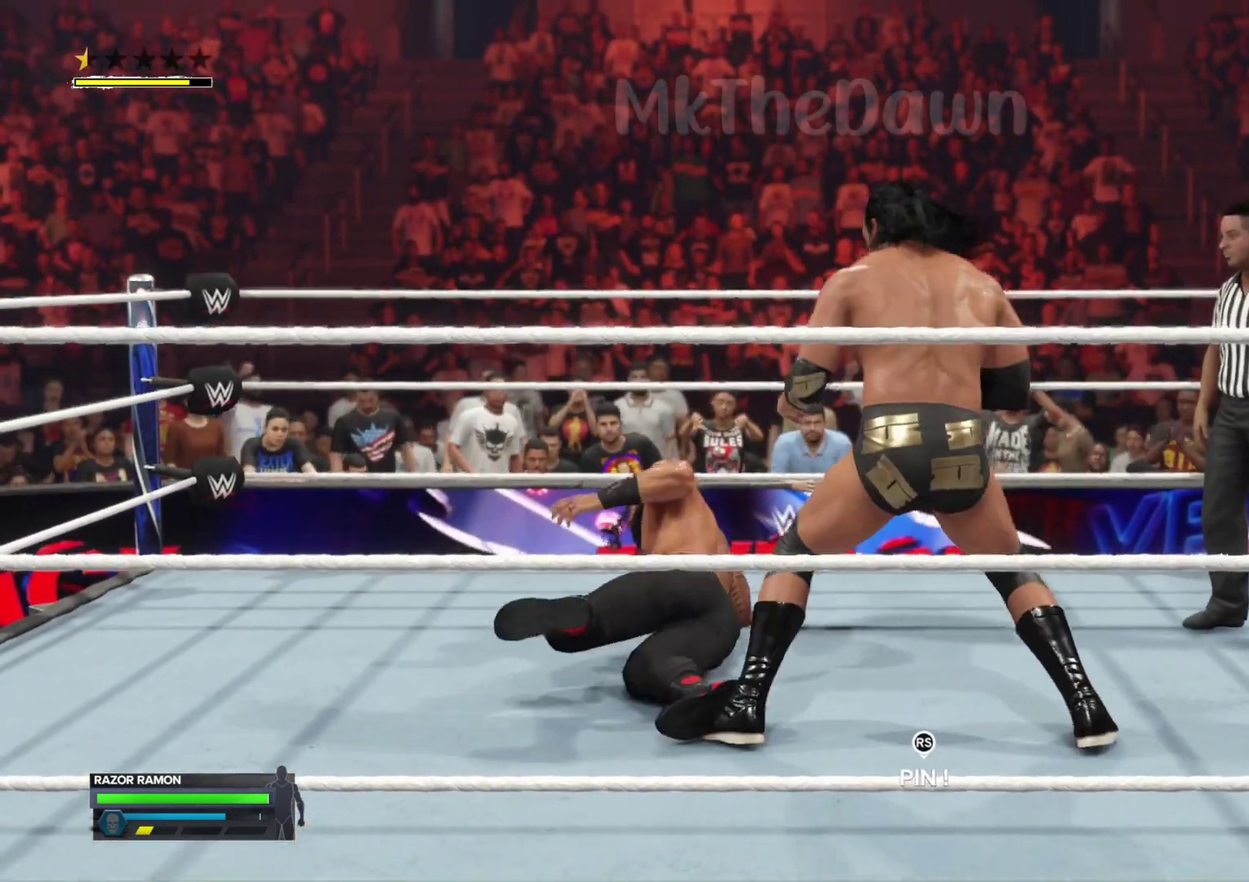
{"dt_ms": 800, "buttons": [], "left_stick": "center", "right_stick": "center", "events": [[200, "right_stick", "left"], [267, "left_stick", "center"], [367, "right_stick", "center"]]}
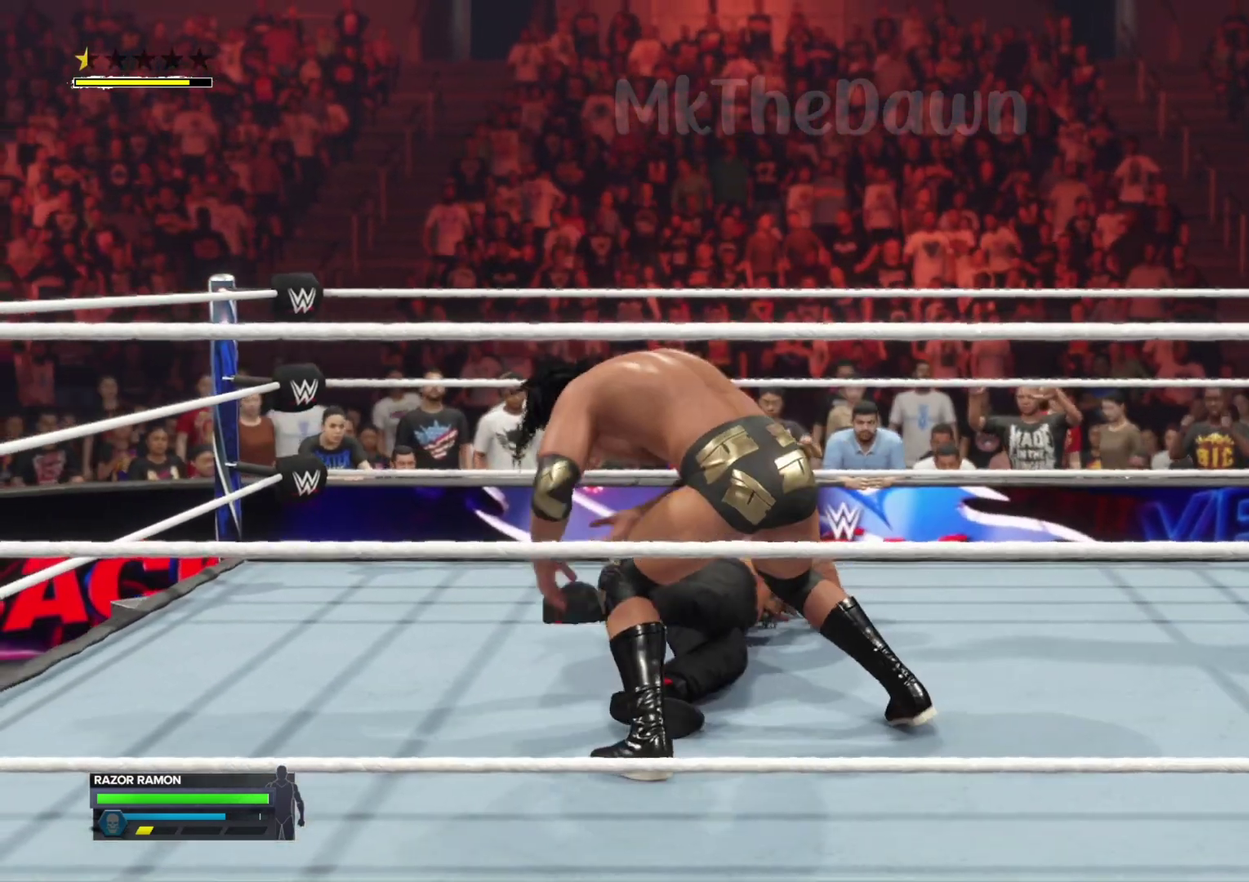
{"dt_ms": 300, "buttons": [], "left_stick": "center", "right_stick": "center", "events": []}
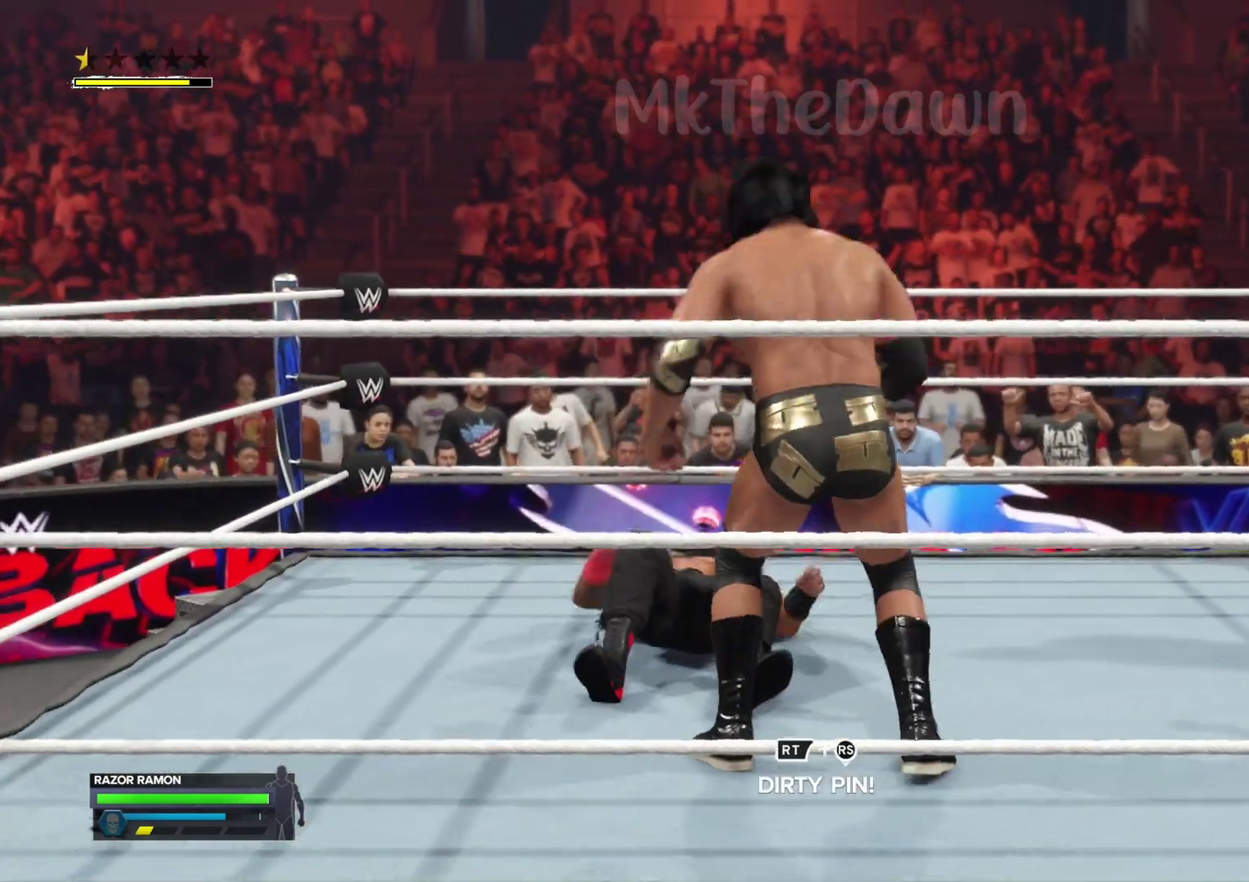
{"dt_ms": 400, "buttons": [], "left_stick": "up-left", "right_stick": "center", "events": [[200, "left_stick", "up-left"]]}
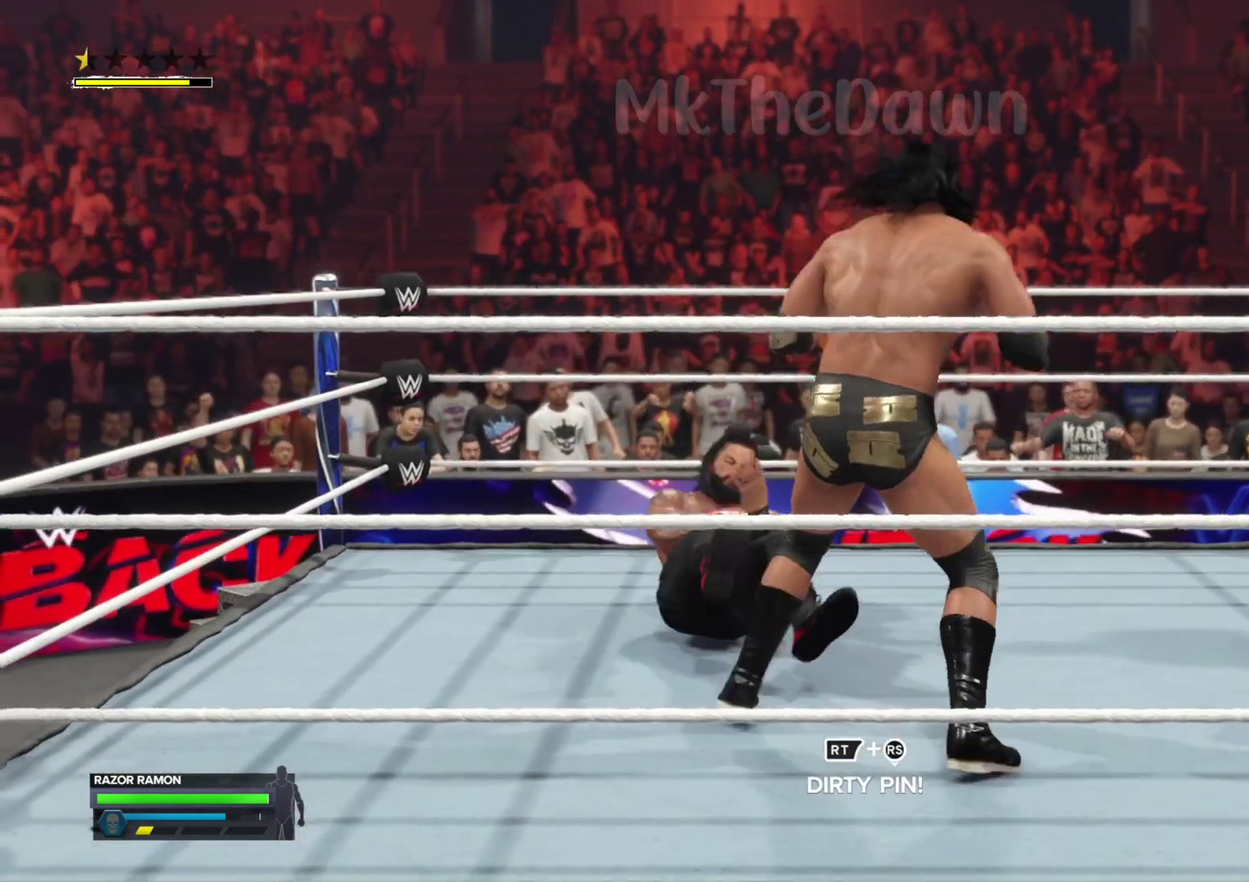
{"dt_ms": 800, "buttons": ["X"], "left_stick": "right", "right_stick": "center", "events": [[133, "left_stick", "up-right"], [167, "B", "down"], [200, "left_stick", "right"], [233, "B", "up"], [500, "X", "down"], [700, "X", "up"], [767, "X", "down"]]}
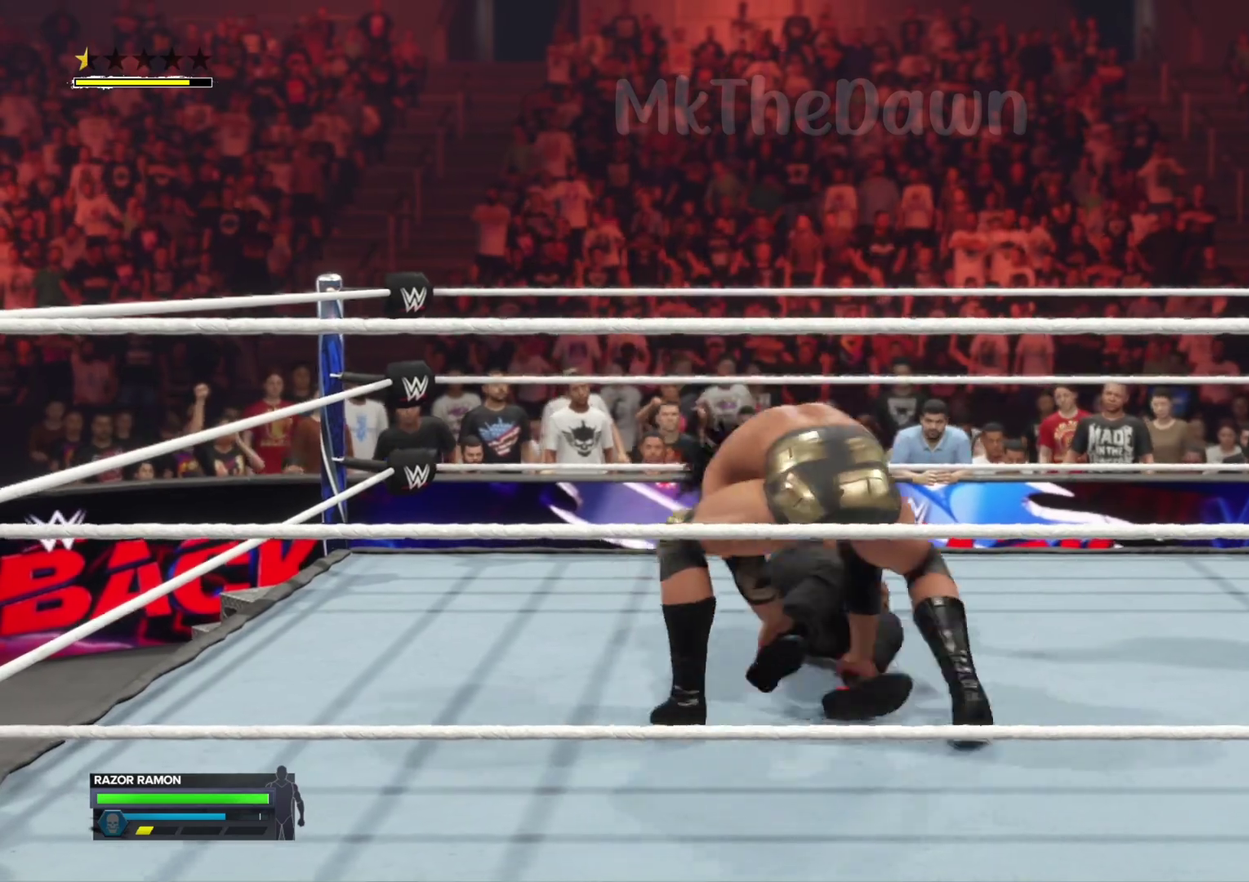
{"dt_ms": 300, "buttons": [], "left_stick": "right", "right_stick": "center", "events": [[300, "X", "up"]]}
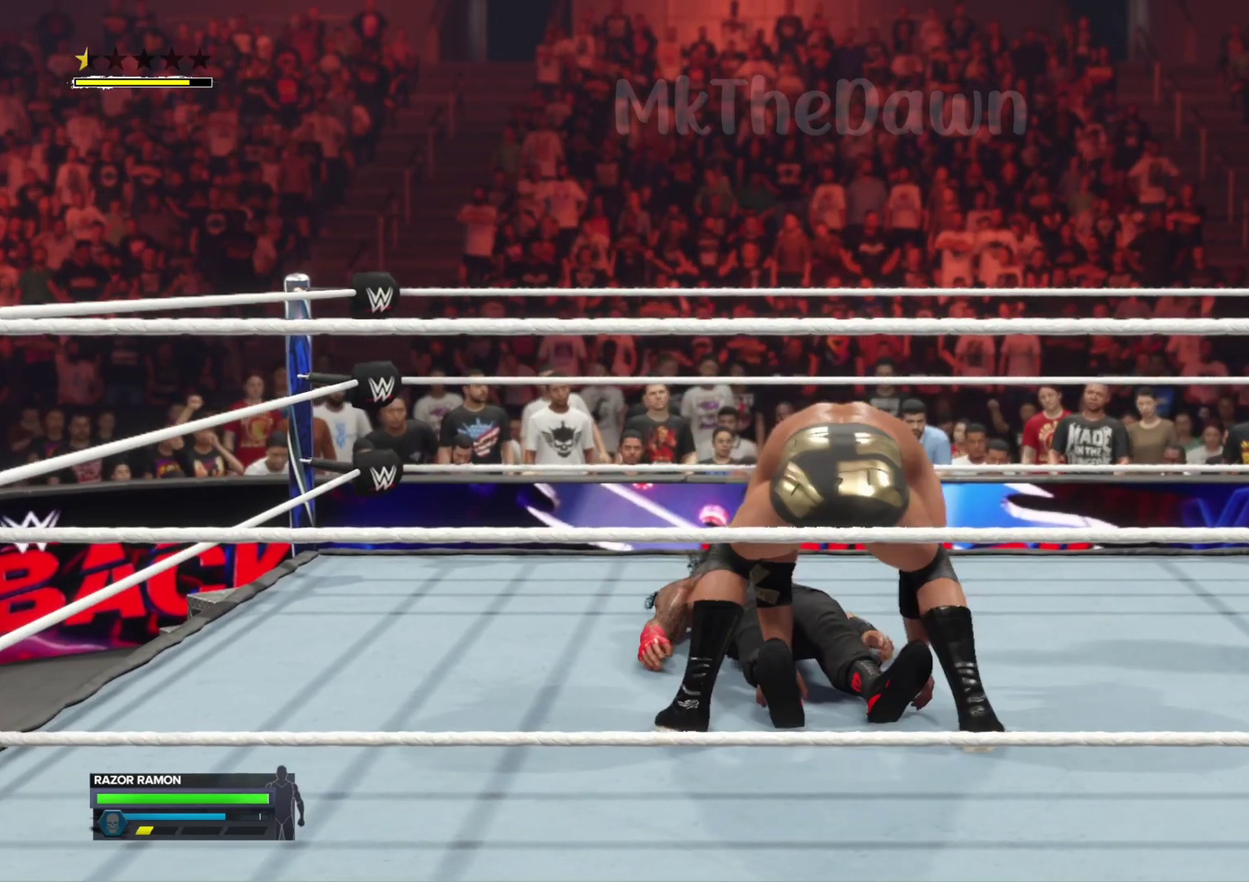
{"dt_ms": 600, "buttons": [], "left_stick": "right", "right_stick": "center", "events": [[133, "X", "down"], [233, "X", "up"]]}
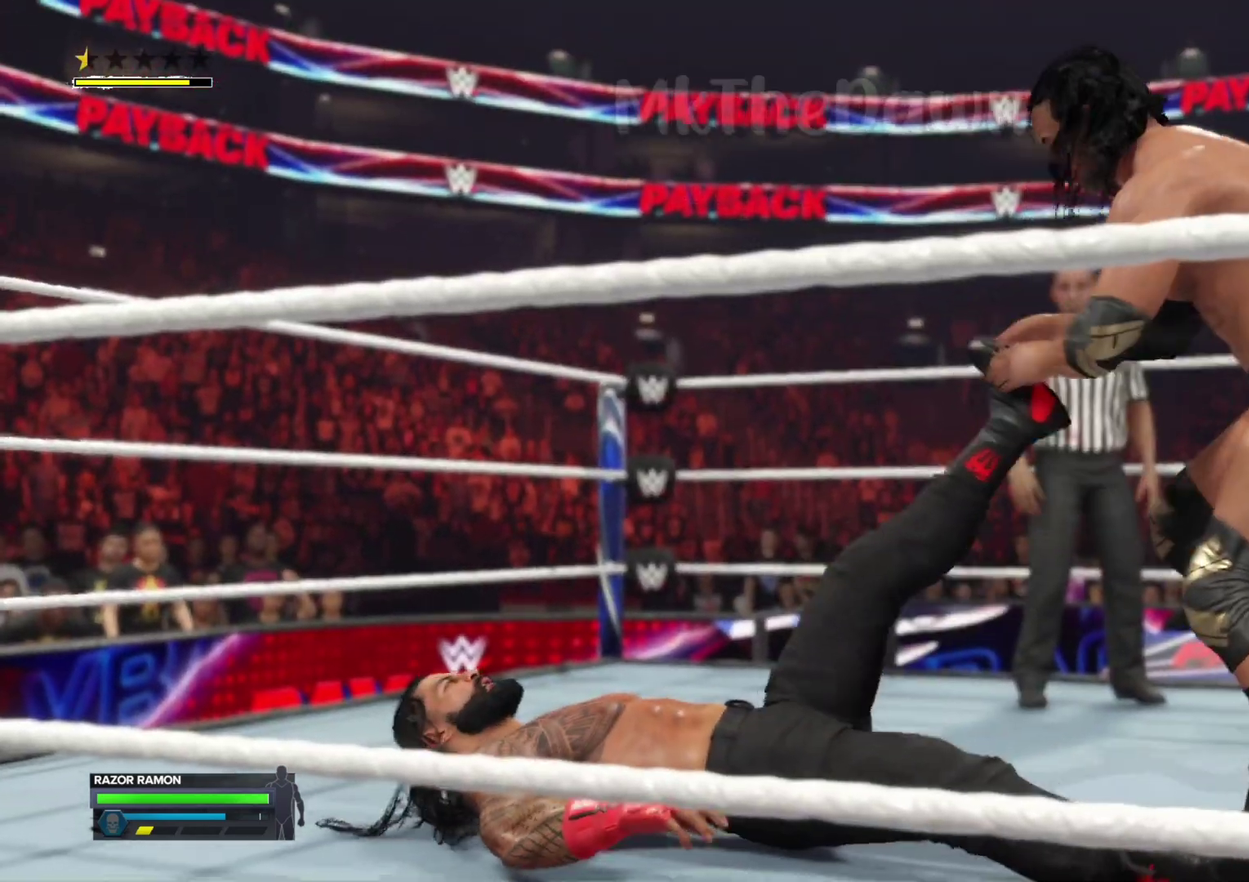
{"dt_ms": 400, "buttons": [], "left_stick": "center", "right_stick": "center", "events": [[100, "left_stick", "center"]]}
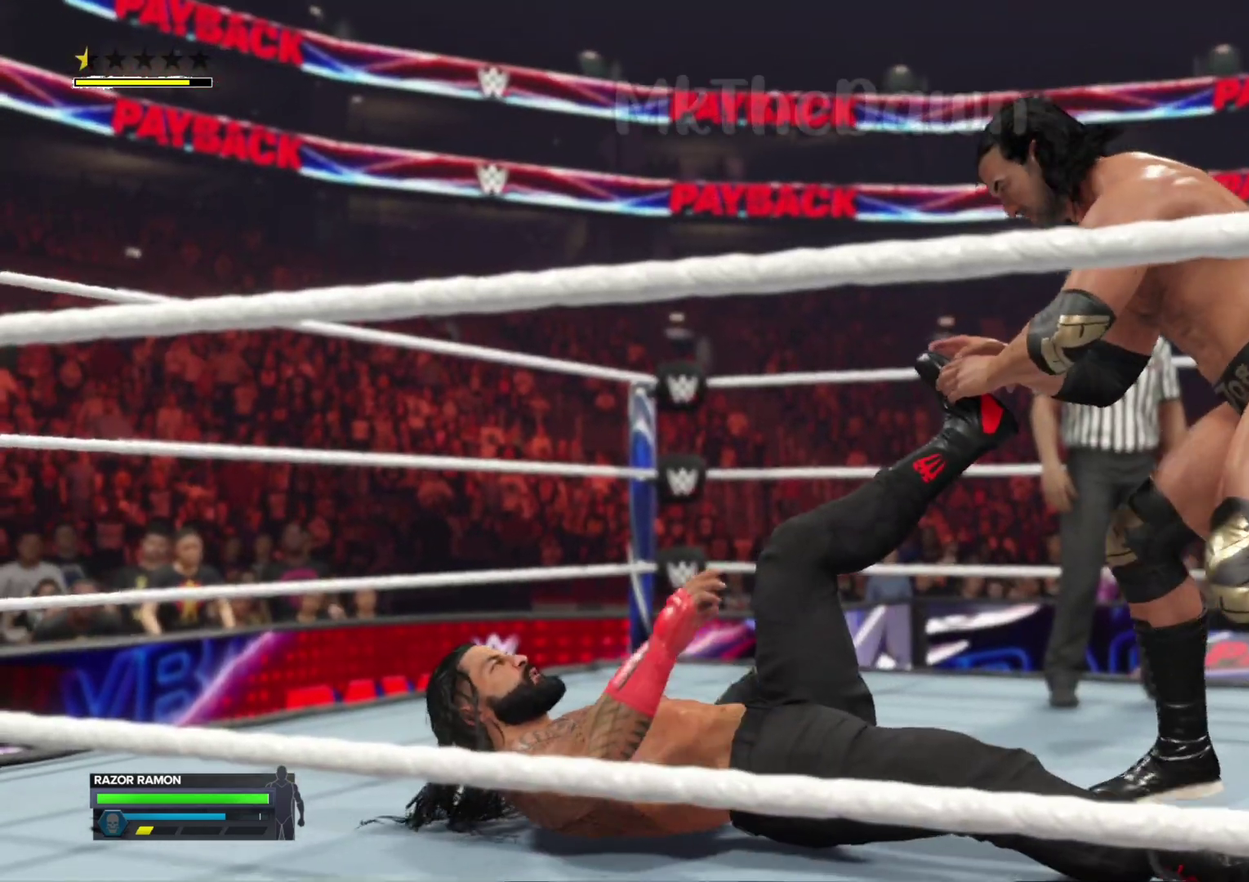
{"dt_ms": 300, "buttons": [], "left_stick": "center", "right_stick": "center", "events": []}
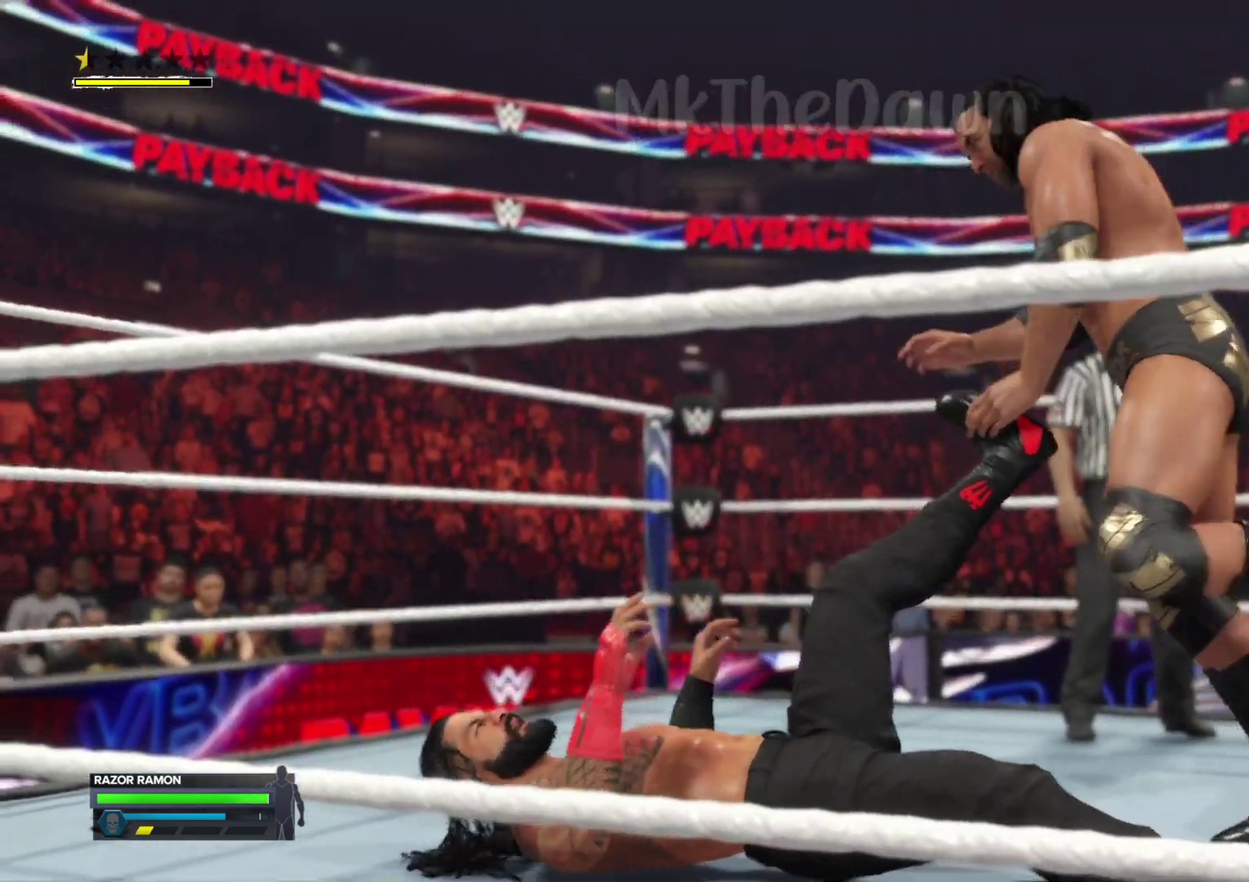
{"dt_ms": 800, "buttons": [], "left_stick": "center", "right_stick": "center", "events": []}
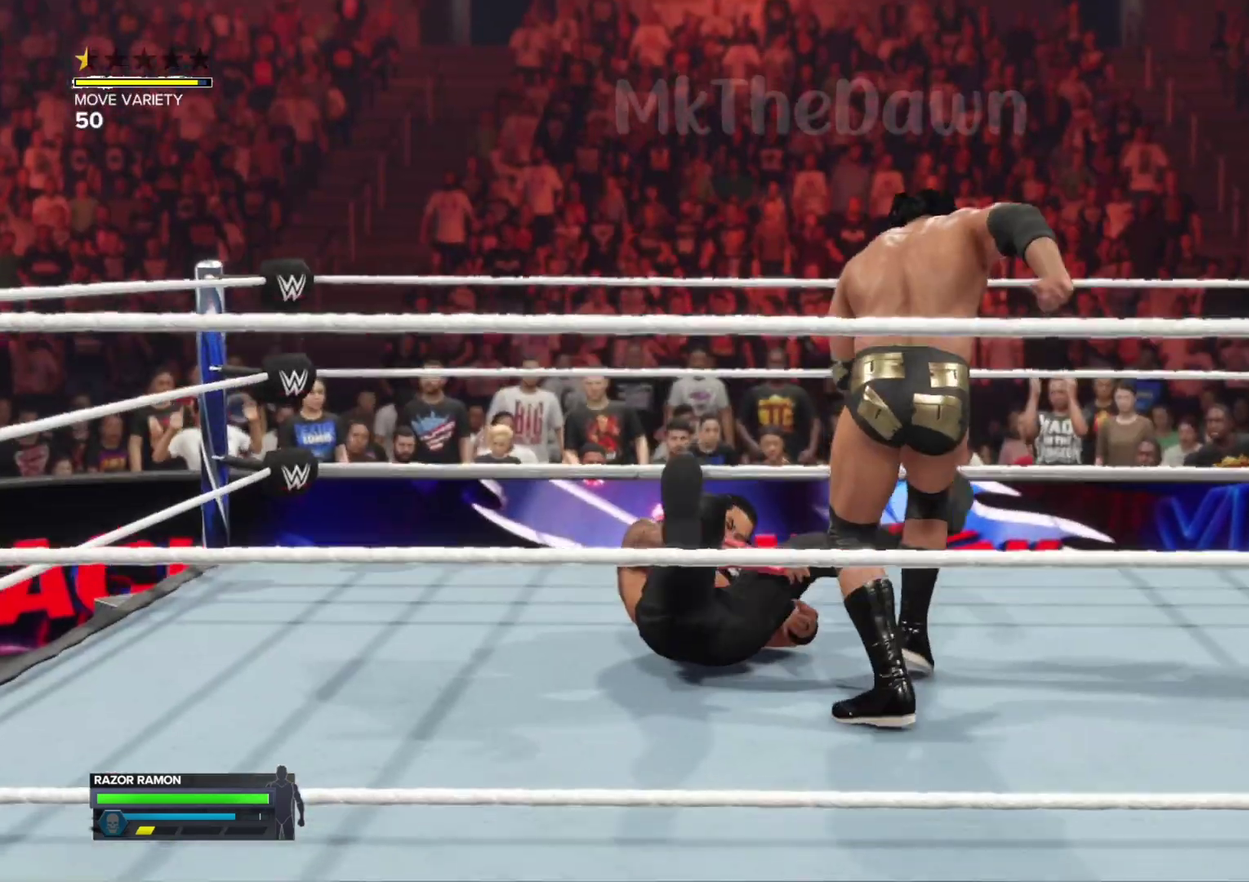
{"dt_ms": 400, "buttons": [], "left_stick": "center", "right_stick": "center", "events": []}
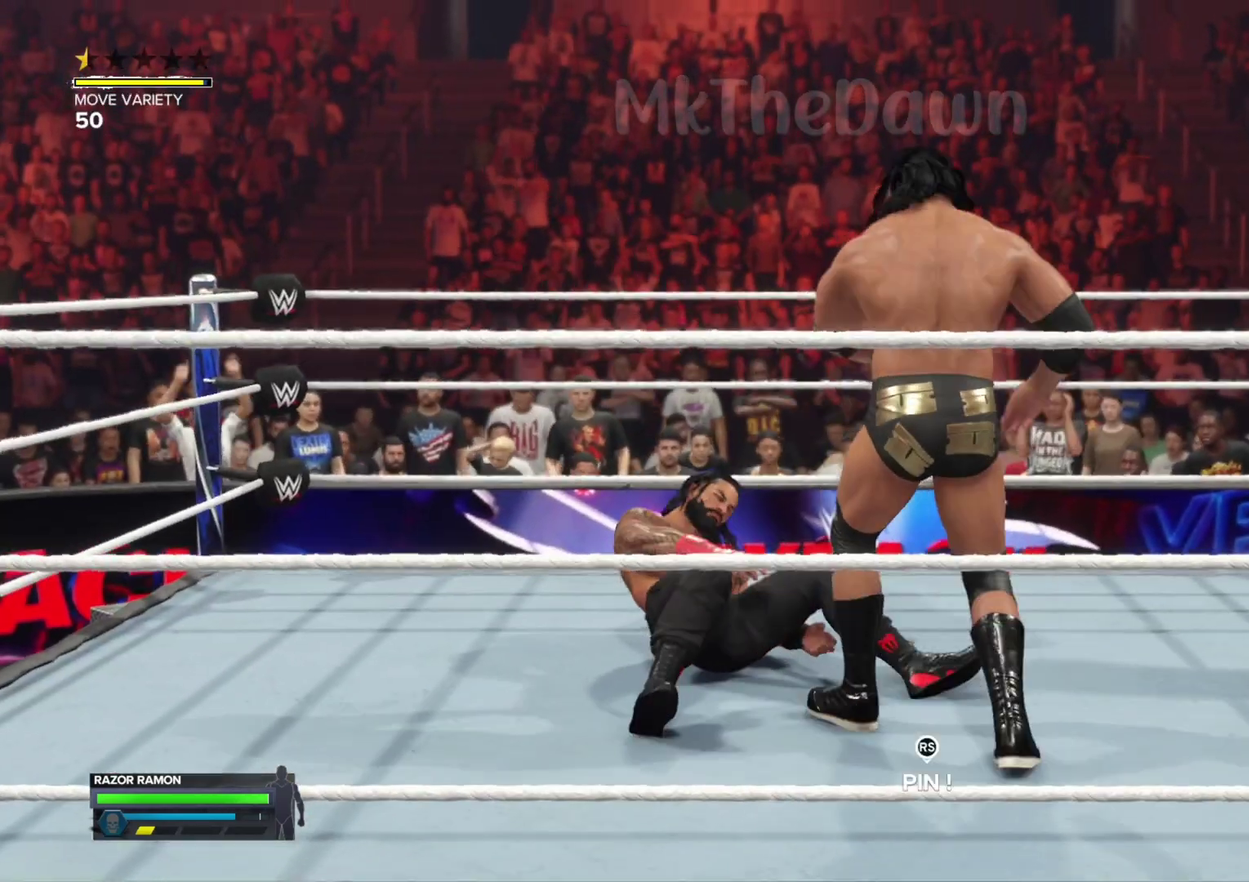
{"dt_ms": 400, "buttons": [], "left_stick": "center", "right_stick": "center", "events": []}
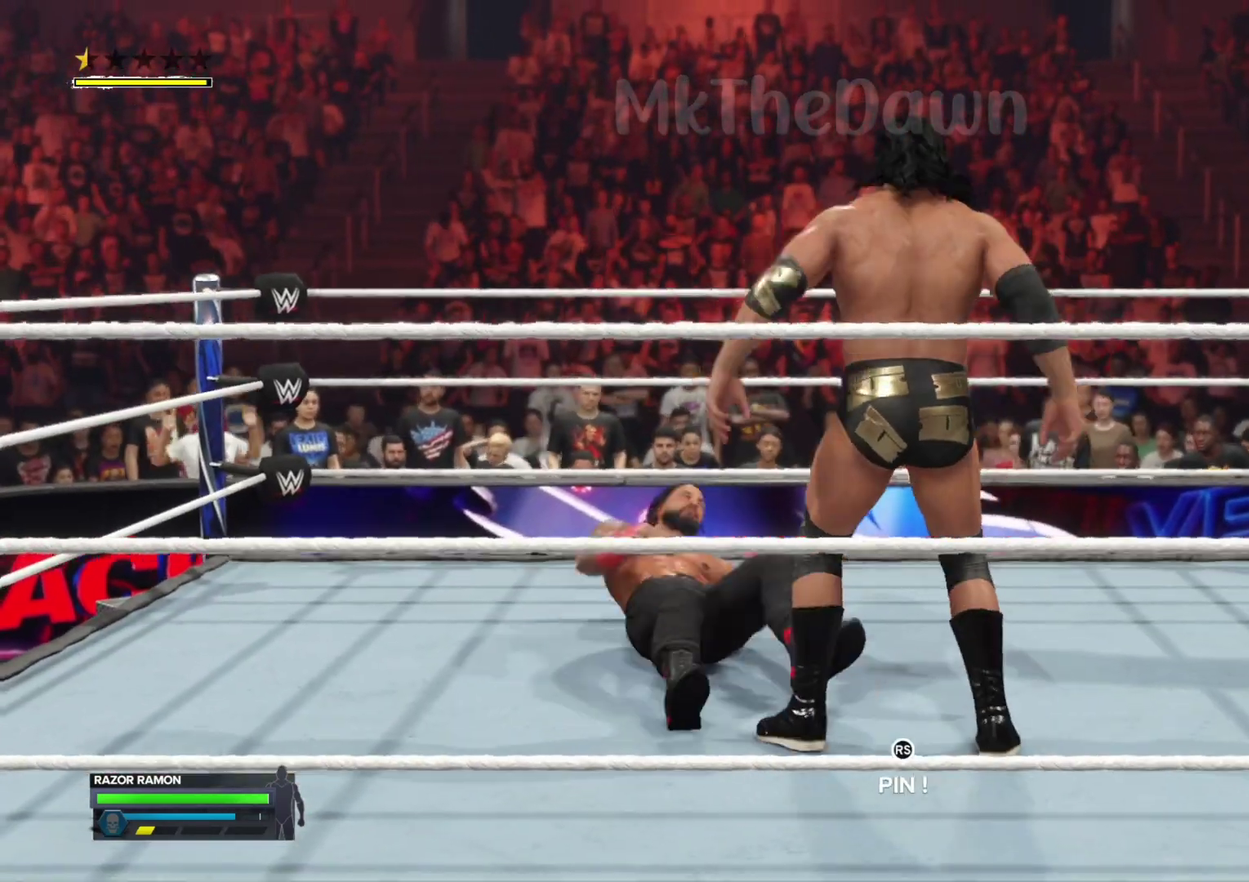
{"dt_ms": 600, "buttons": [], "left_stick": "center", "right_stick": "left", "events": [[533, "right_stick", "left"]]}
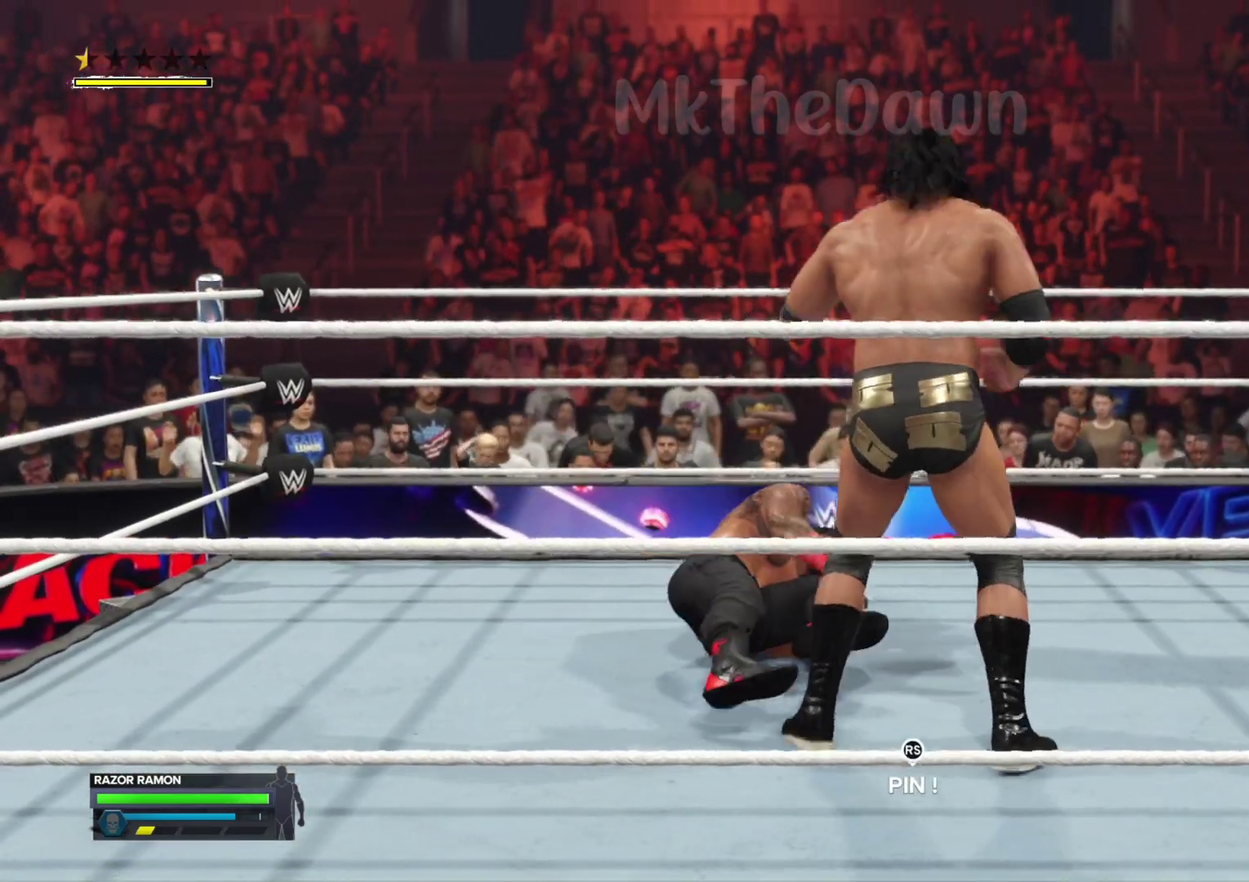
{"dt_ms": 400, "buttons": [], "left_stick": "center", "right_stick": "center", "events": [[33, "right_stick", "center"]]}